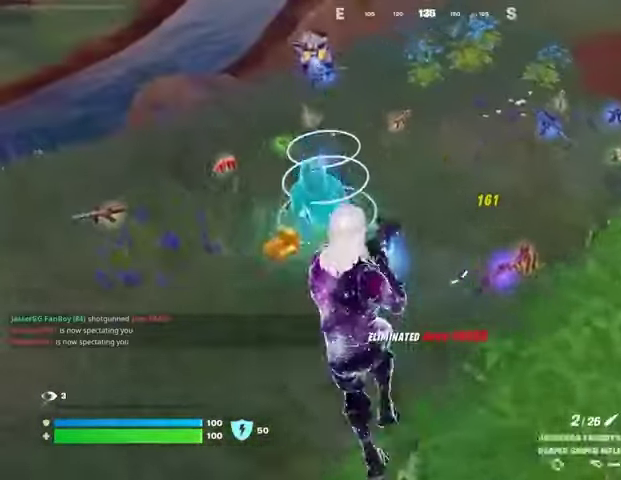
Gameplay with a controller (PlayStation layout); each line is a JSON object with the inputs held at the frame after it. "events" lists button and stick changes between this image and that frame as [ms after this image, input, new state], when the widget could be followed in between.
{"buttons": ["L3"], "left_stick": "up-left", "right_stick": "center", "events": [[33, "TRIANGLE", "down"], [67, "TRIANGLE", "up"], [400, "right_stick", "right"], [467, "L3", "down"], [500, "right_stick", "center"]]}
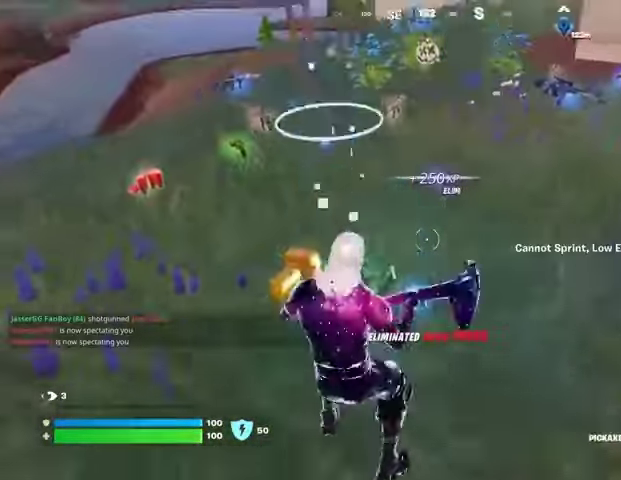
{"buttons": [], "left_stick": "up-left", "right_stick": "center", "events": [[33, "L3", "up"], [33, "left_stick", "up"], [167, "left_stick", "up-left"]]}
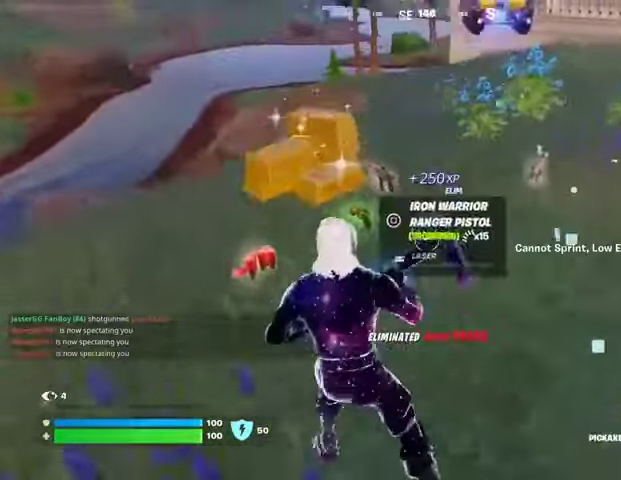
{"buttons": [], "left_stick": "up-right", "right_stick": "right", "events": [[33, "right_stick", "right"], [267, "L3", "down"], [333, "L3", "up"], [400, "left_stick", "up-right"]]}
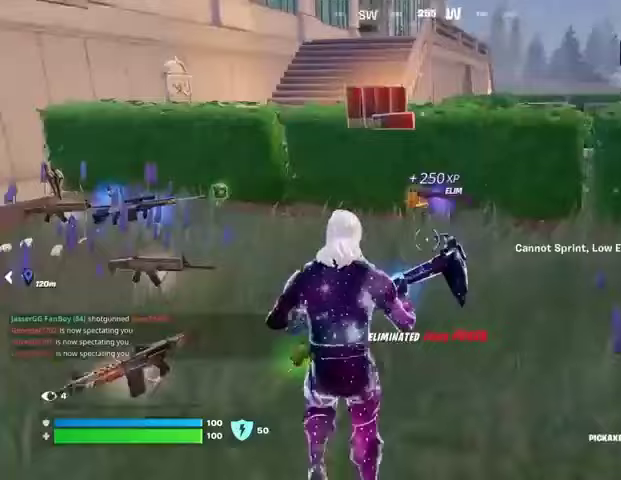
{"buttons": [], "left_stick": "up", "right_stick": "center", "events": [[67, "left_stick", "up"], [67, "right_stick", "center"]]}
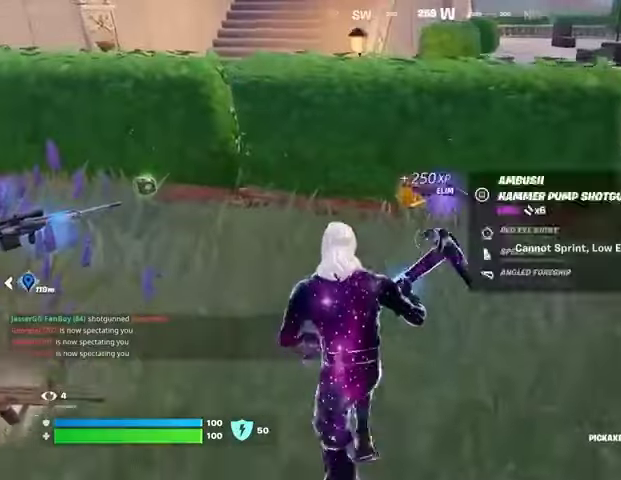
{"buttons": [], "left_stick": "up", "right_stick": "left", "events": [[133, "SQUARE", "down"], [233, "SQUARE", "up"], [367, "right_stick", "left"]]}
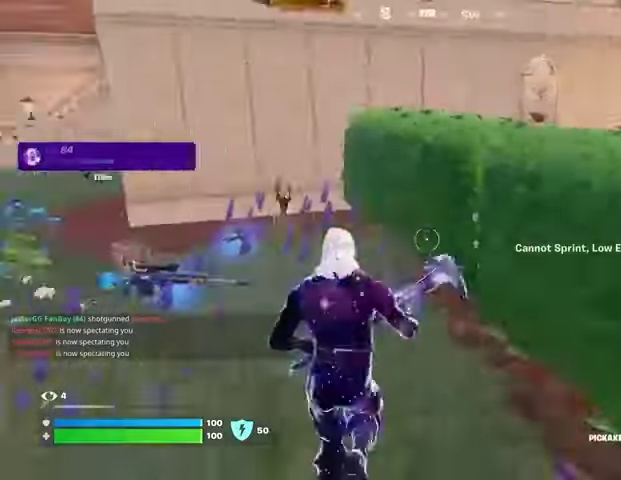
{"buttons": ["R1"], "left_stick": "up", "right_stick": "up-left", "events": [[133, "right_stick", "center"], [367, "right_stick", "left"], [433, "right_stick", "up-left"], [467, "R1", "down"]]}
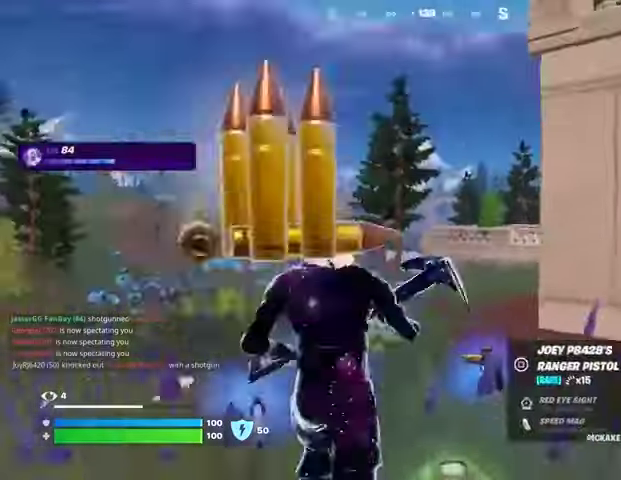
{"buttons": [], "left_stick": "right", "right_stick": "right", "events": [[67, "L3", "down"], [67, "R1", "up"], [67, "right_stick", "center"], [200, "L3", "up"], [267, "right_stick", "right"], [367, "left_stick", "left"], [433, "L1", "down"], [433, "left_stick", "down"], [500, "L1", "up"], [500, "left_stick", "right"]]}
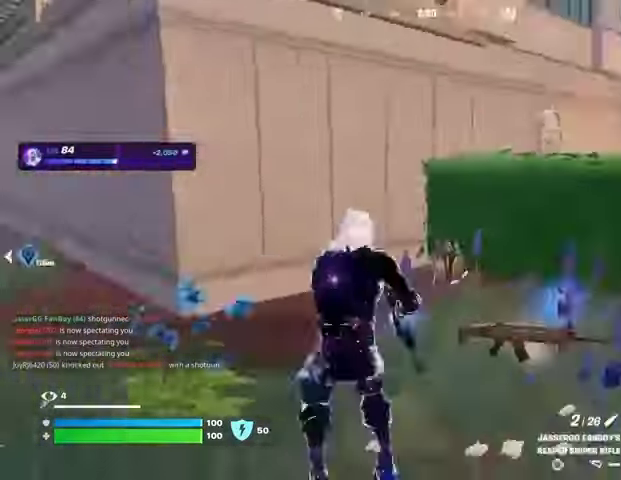
{"buttons": ["L3"], "left_stick": "up-left", "right_stick": "left", "events": [[167, "right_stick", "center"], [200, "left_stick", "down"], [400, "left_stick", "down-left"], [433, "right_stick", "left"], [500, "L3", "down"], [500, "left_stick", "up-left"]]}
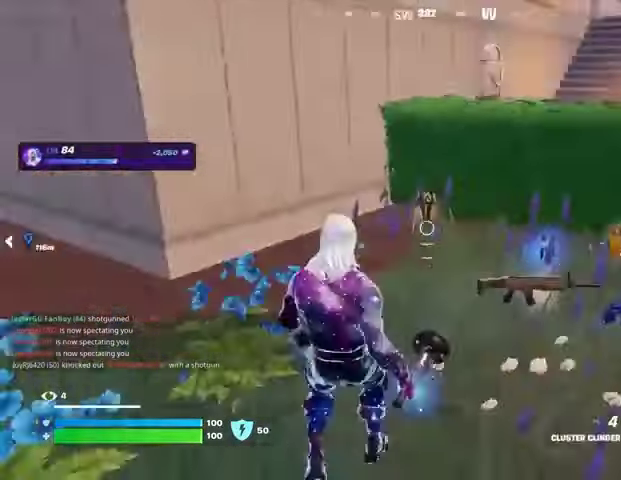
{"buttons": [], "left_stick": "up", "right_stick": "center", "events": [[133, "L3", "up"], [233, "left_stick", "up"], [267, "right_stick", "center"], [367, "R1", "down"], [467, "R1", "up"]]}
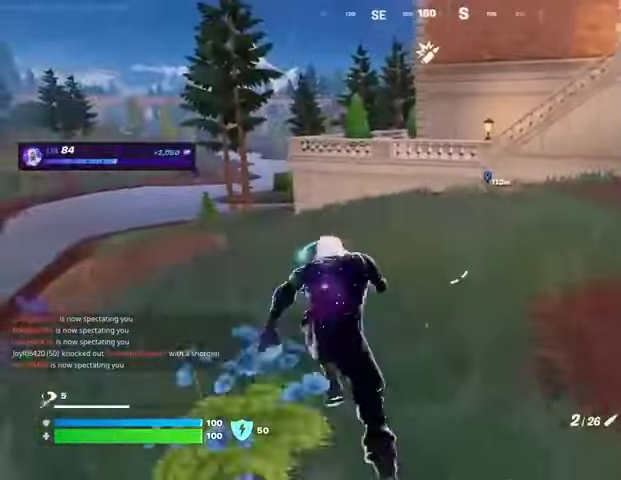
{"buttons": [], "left_stick": "up-right", "right_stick": "center", "events": [[267, "left_stick", "up-right"]]}
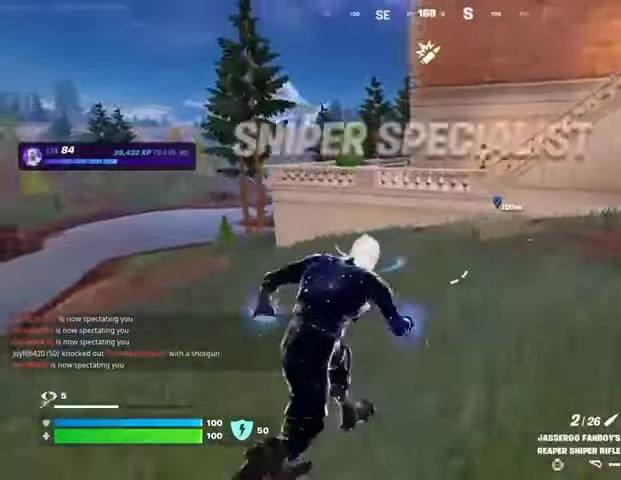
{"buttons": [], "left_stick": "up", "right_stick": "center", "events": [[333, "left_stick", "up"]]}
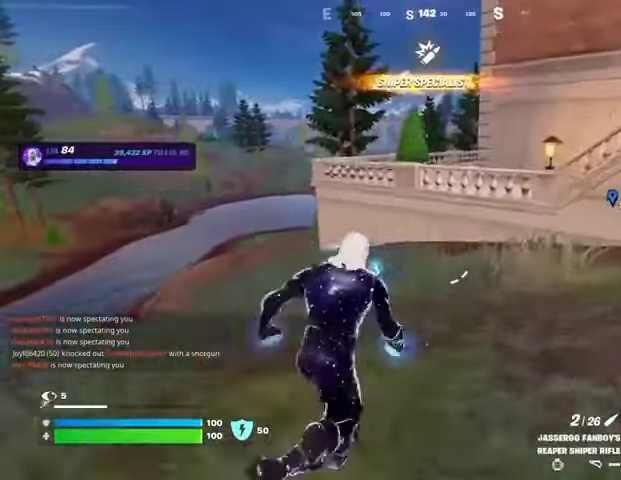
{"buttons": [], "left_stick": "up", "right_stick": "center", "events": []}
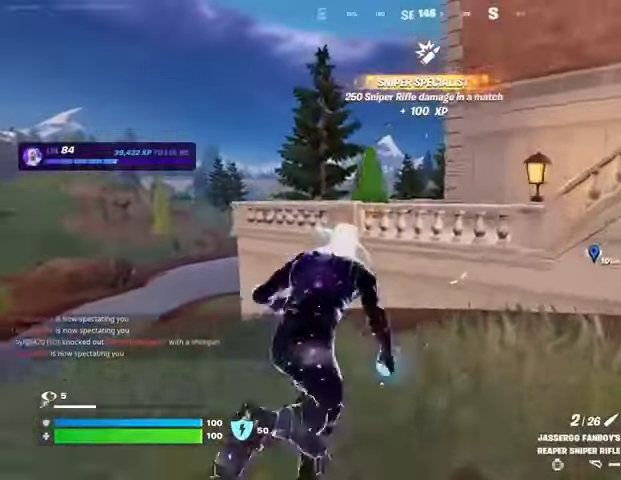
{"buttons": [], "left_stick": "center", "right_stick": "center", "events": [[300, "CROSS", "down"], [333, "left_stick", "center"], [400, "CROSS", "up"]]}
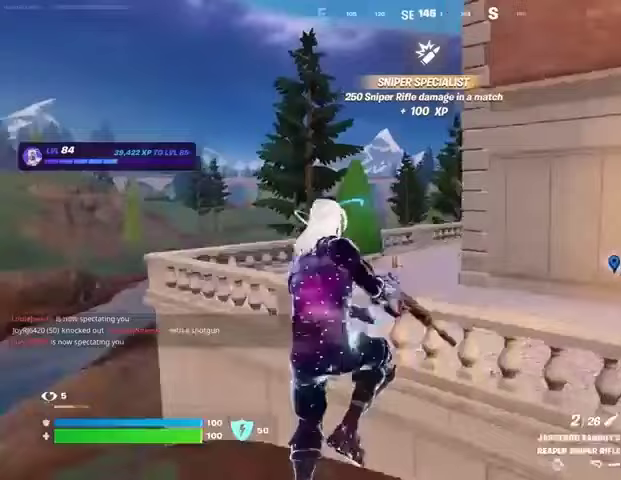
{"buttons": [], "left_stick": "up", "right_stick": "center", "events": [[33, "SQUARE", "down"], [33, "left_stick", "up"], [100, "SQUARE", "up"], [167, "SQUARE", "down"], [233, "SQUARE", "up"], [367, "R3", "down"], [367, "right_stick", "down-right"], [433, "R3", "up"], [433, "right_stick", "center"]]}
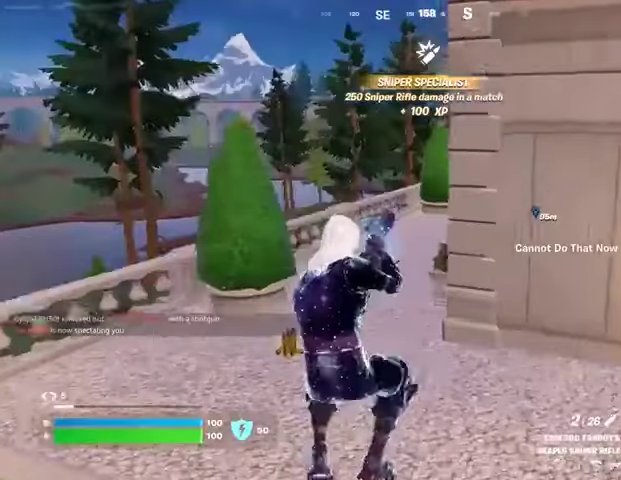
{"buttons": ["R3"], "left_stick": "up", "right_stick": "center", "events": [[500, "R3", "down"]]}
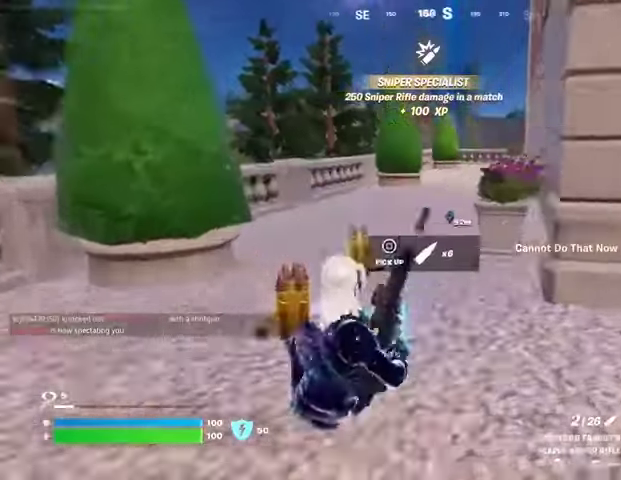
{"buttons": ["L3"], "left_stick": "up", "right_stick": "center", "events": [[67, "R3", "up"], [200, "CROSS", "down"], [233, "CROSS", "up"], [467, "L3", "down"]]}
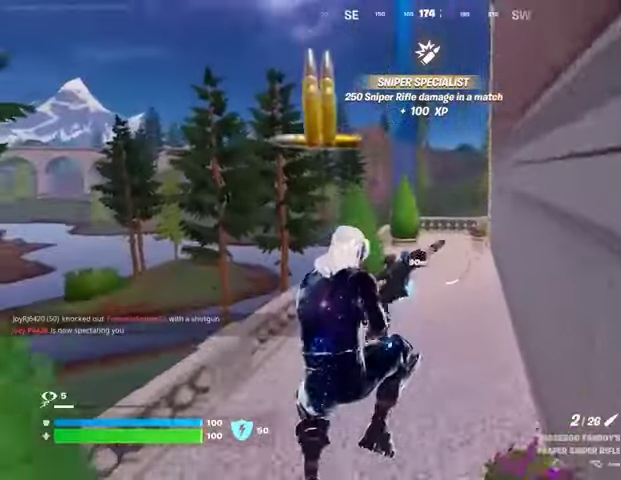
{"buttons": [], "left_stick": "center", "right_stick": "center", "events": [[33, "L3", "up"], [100, "L3", "down"], [200, "L3", "up"], [267, "left_stick", "center"]]}
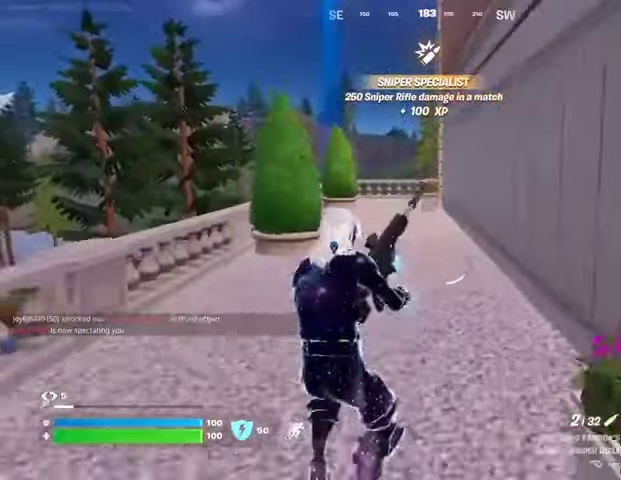
{"buttons": [], "left_stick": "center", "right_stick": "center", "events": []}
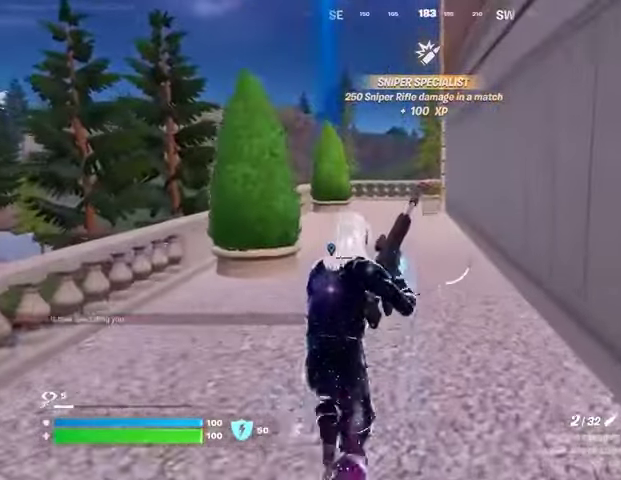
{"buttons": [], "left_stick": "center", "right_stick": "center", "events": [[367, "CROSS", "down"], [500, "CROSS", "up"]]}
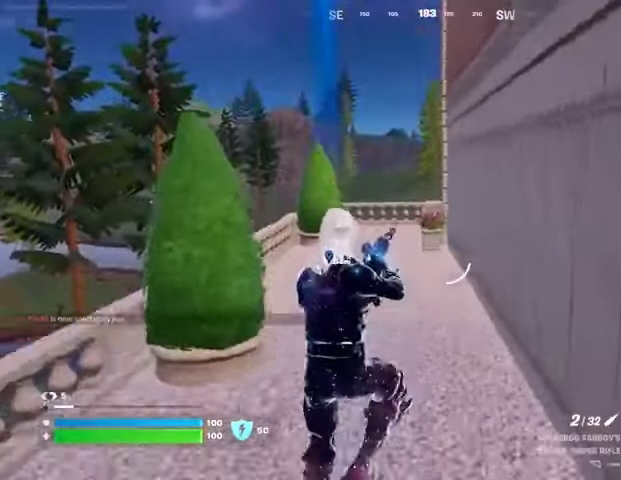
{"buttons": [], "left_stick": "up", "right_stick": "center", "events": [[33, "left_stick", "up"], [300, "left_stick", "up-left"], [467, "left_stick", "up"]]}
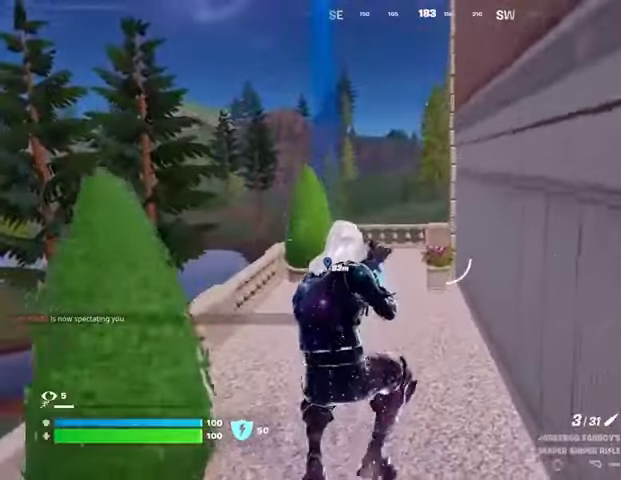
{"buttons": [], "left_stick": "up", "right_stick": "center", "events": [[33, "R1", "down"], [100, "R1", "up"], [400, "CROSS", "down"], [400, "SQUARE", "down"], [433, "CROSS", "up"], [467, "SQUARE", "up"]]}
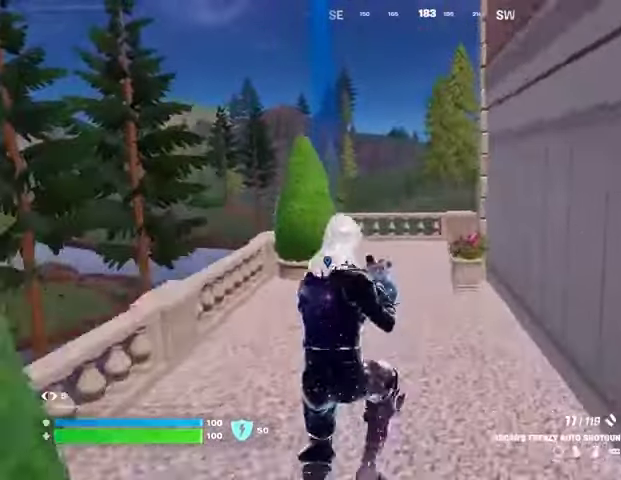
{"buttons": [], "left_stick": "up", "right_stick": "center", "events": [[33, "SQUARE", "down"], [100, "SQUARE", "up"], [333, "R3", "down"], [433, "R3", "up"]]}
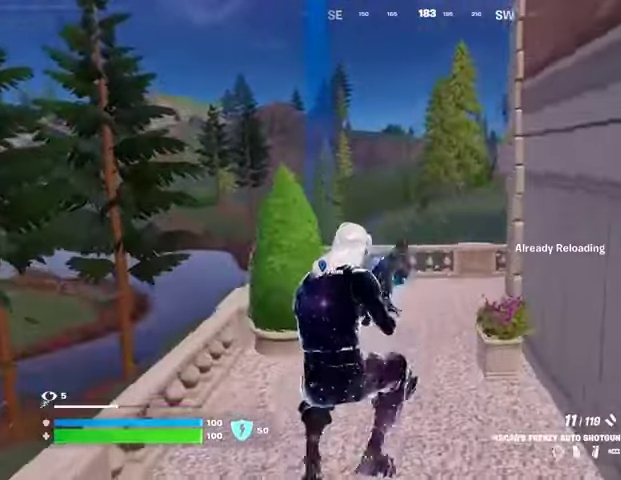
{"buttons": [], "left_stick": "up", "right_stick": "center", "events": [[433, "CROSS", "down"], [500, "CROSS", "up"]]}
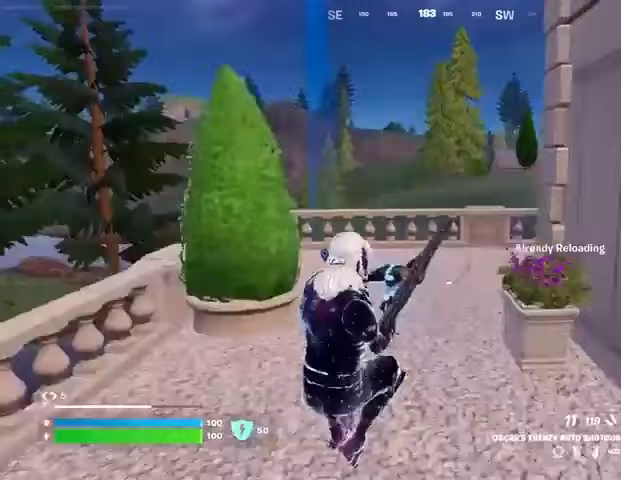
{"buttons": [], "left_stick": "up-left", "right_stick": "right", "events": [[367, "right_stick", "right"], [433, "left_stick", "up-left"]]}
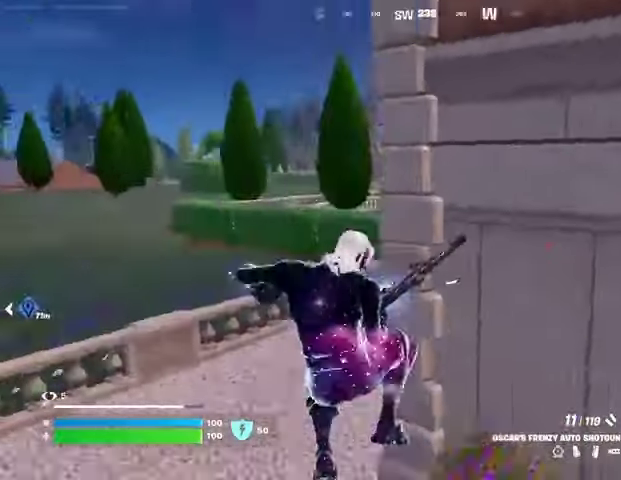
{"buttons": [], "left_stick": "up-left", "right_stick": "center", "events": [[33, "right_stick", "center"]]}
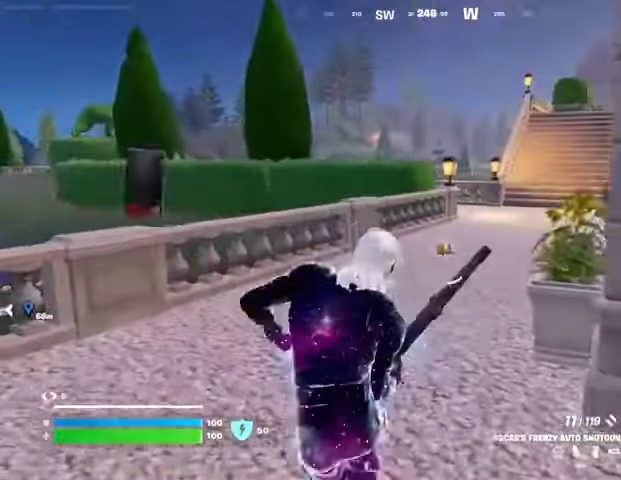
{"buttons": [], "left_stick": "up", "right_stick": "center", "events": [[167, "left_stick", "up"]]}
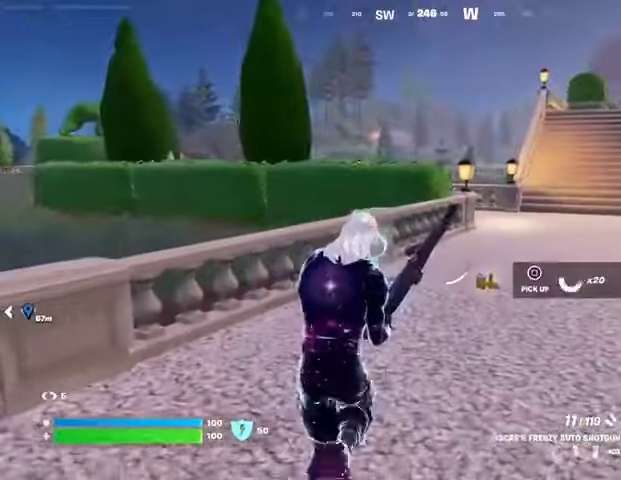
{"buttons": [], "left_stick": "up-left", "right_stick": "left", "events": [[100, "SQUARE", "down"], [167, "SQUARE", "up"], [233, "SQUARE", "down"], [267, "left_stick", "up-left"], [333, "SQUARE", "up"], [400, "right_stick", "left"]]}
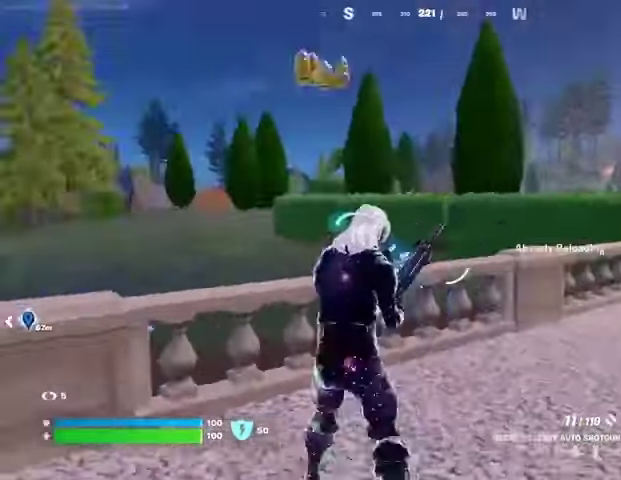
{"buttons": [], "left_stick": "up", "right_stick": "center", "events": [[33, "CROSS", "down"], [33, "right_stick", "center"], [100, "CROSS", "up"], [133, "right_stick", "left"], [167, "left_stick", "up"], [233, "right_stick", "center"]]}
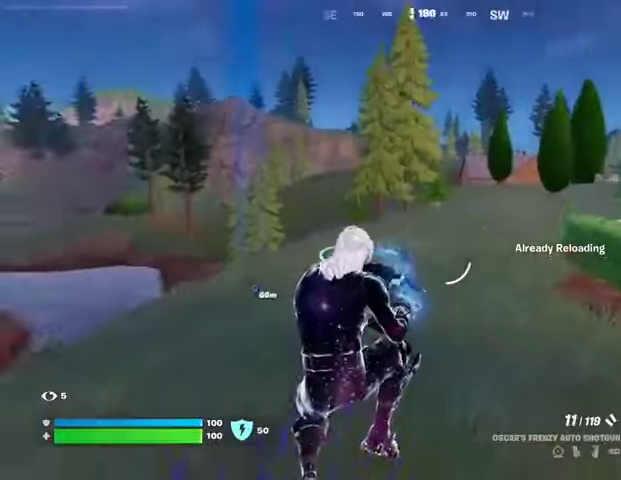
{"buttons": [], "left_stick": "up-left", "right_stick": "center", "events": [[100, "right_stick", "right"], [167, "left_stick", "up-left"], [233, "right_stick", "center"]]}